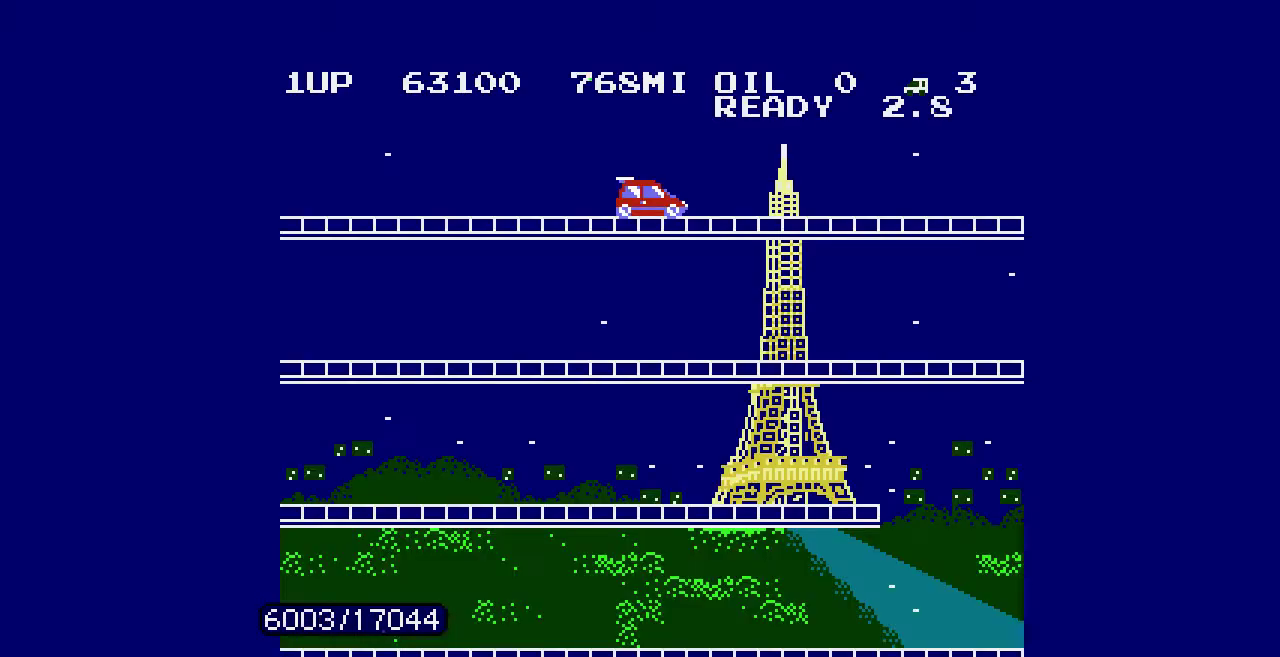
Gameplay with a controller (Nintendo layout); each line is a JSON object with the inputs held at the frame after it. "events" lists button and stick changes between this image and that frame as [ms after this image, input, new state], when the widget could be followed in between. Not read: L3 R3.
{"buttons": [], "events": []}
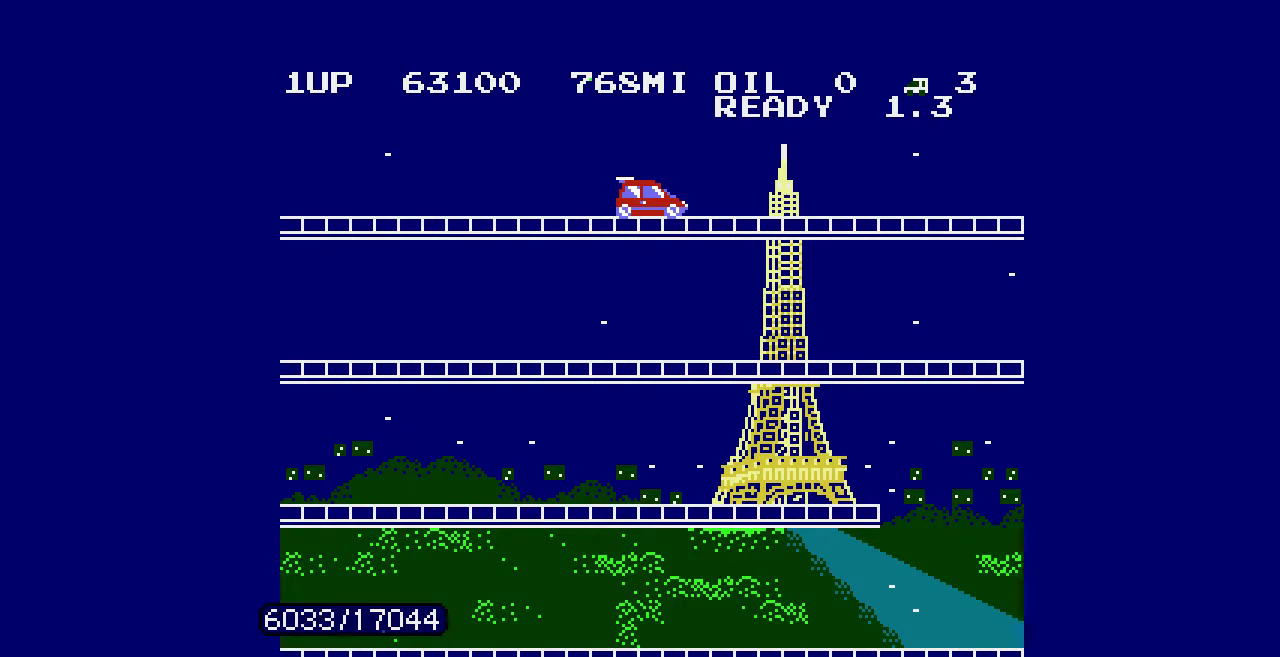
{"buttons": [], "events": []}
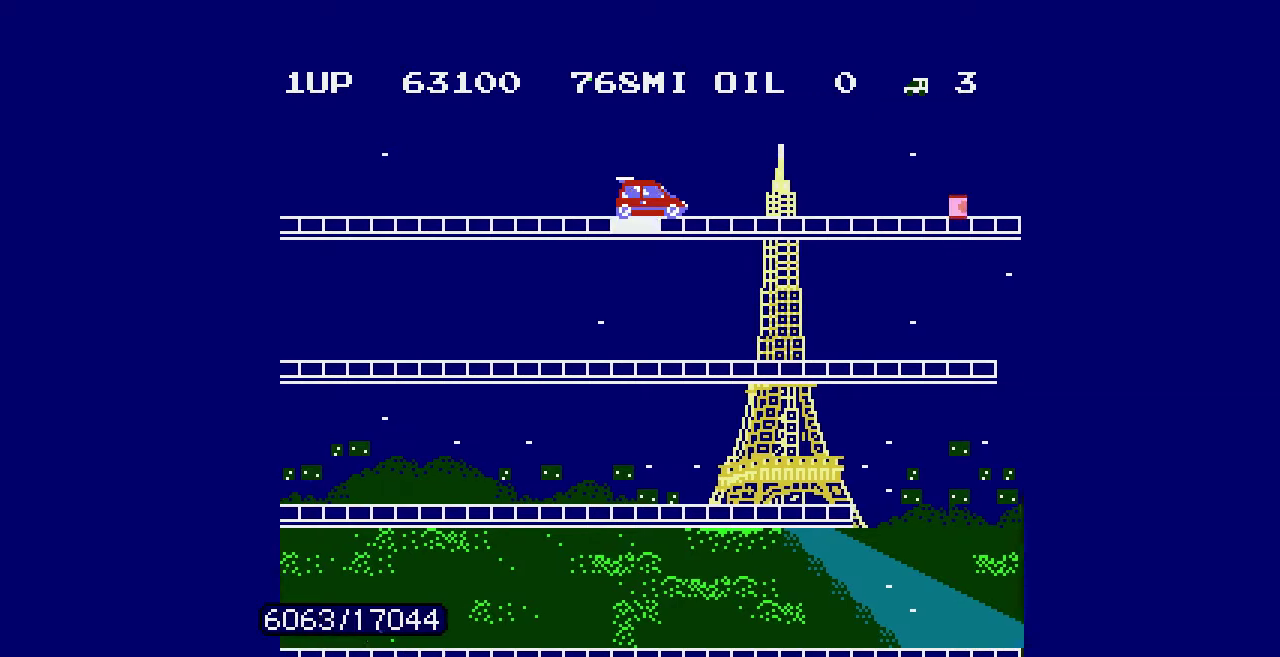
{"buttons": [], "events": []}
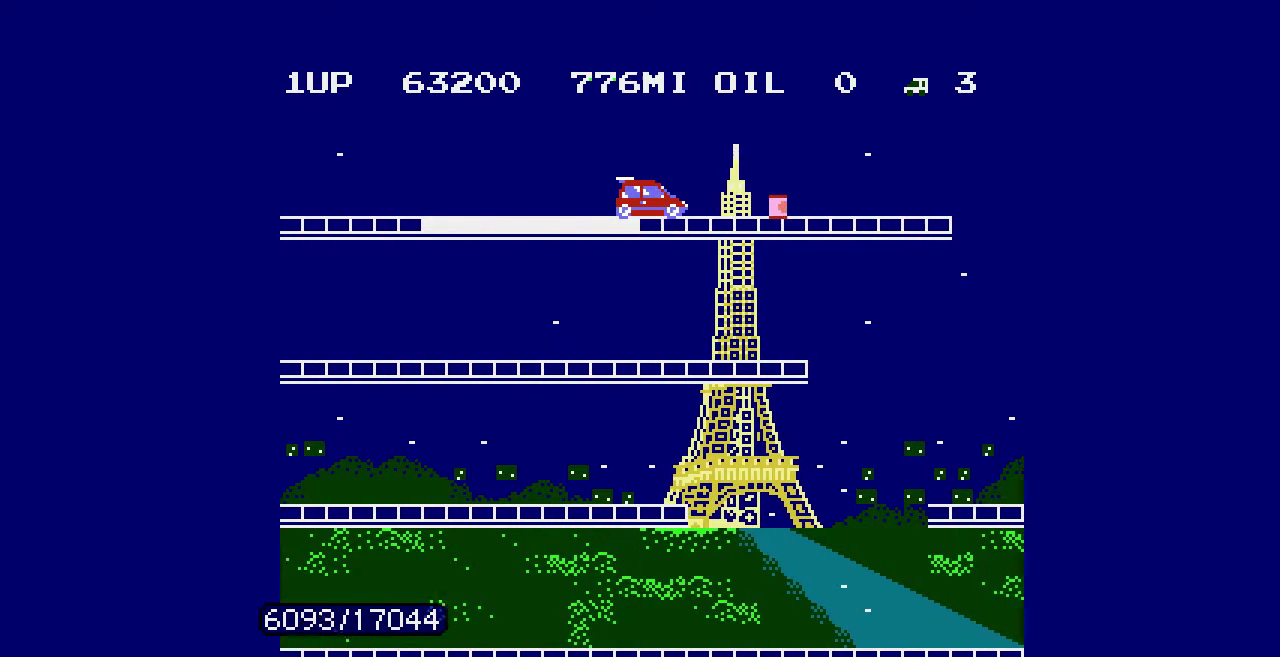
{"buttons": [], "events": []}
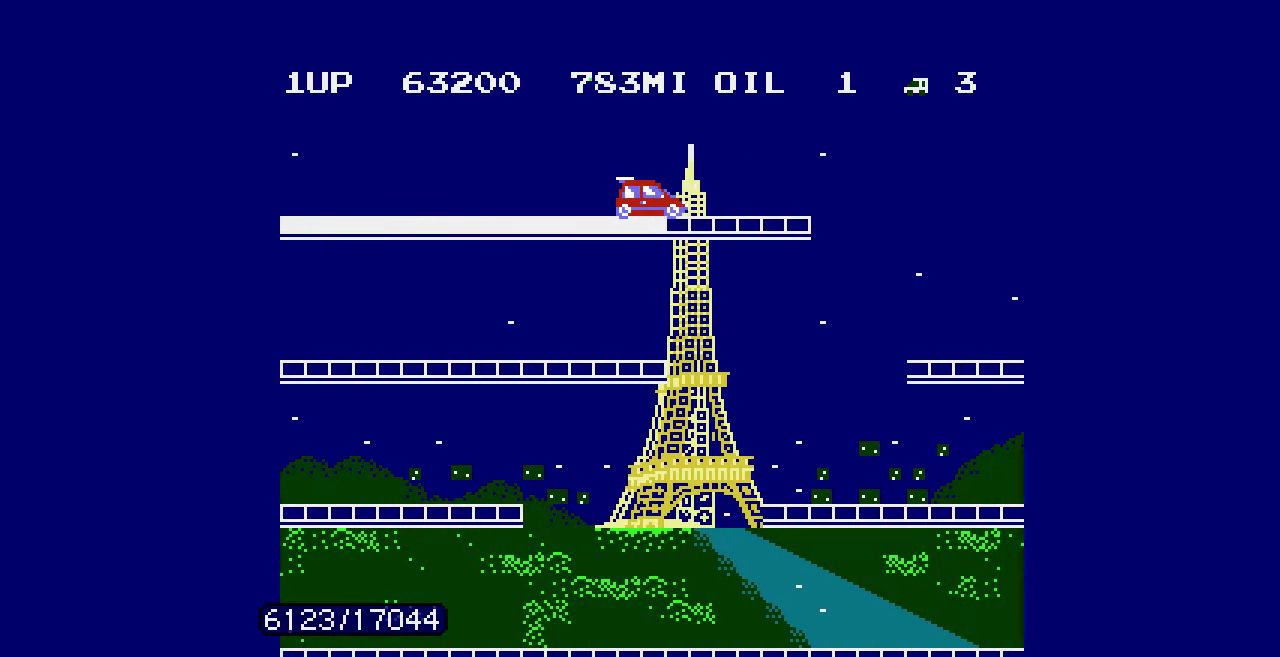
{"buttons": ["DPAD_LEFT"], "events": [[200, "DPAD_LEFT", "down"]]}
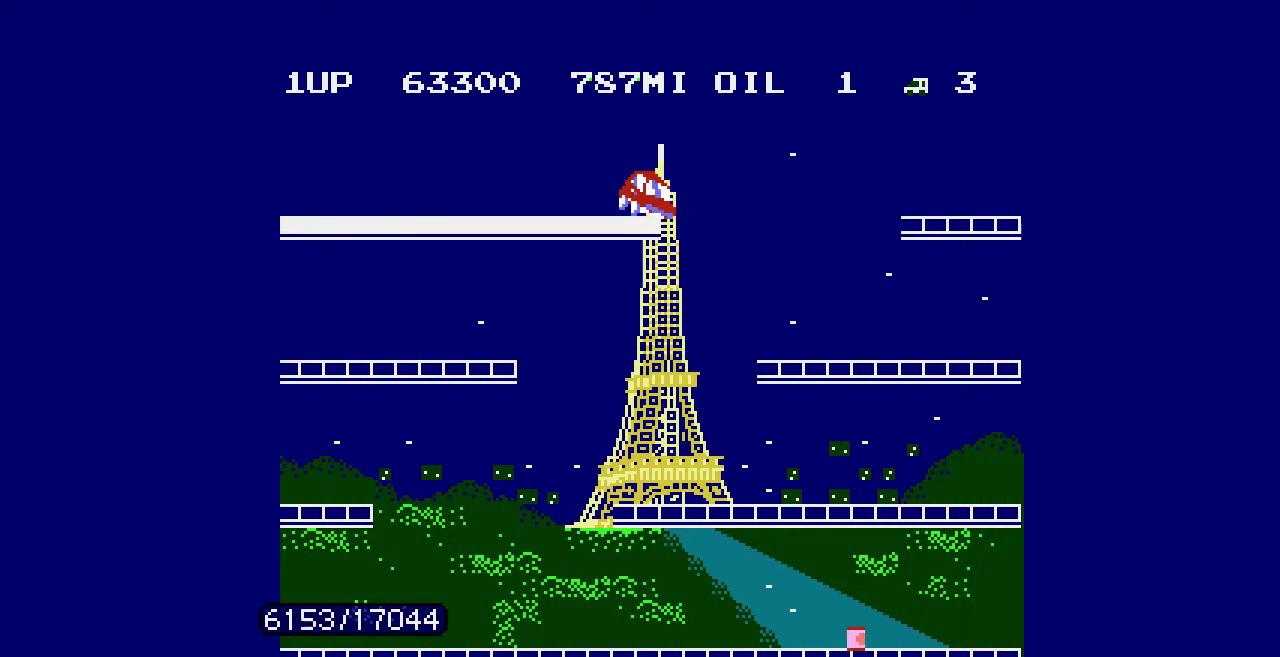
{"buttons": ["DPAD_LEFT"], "events": []}
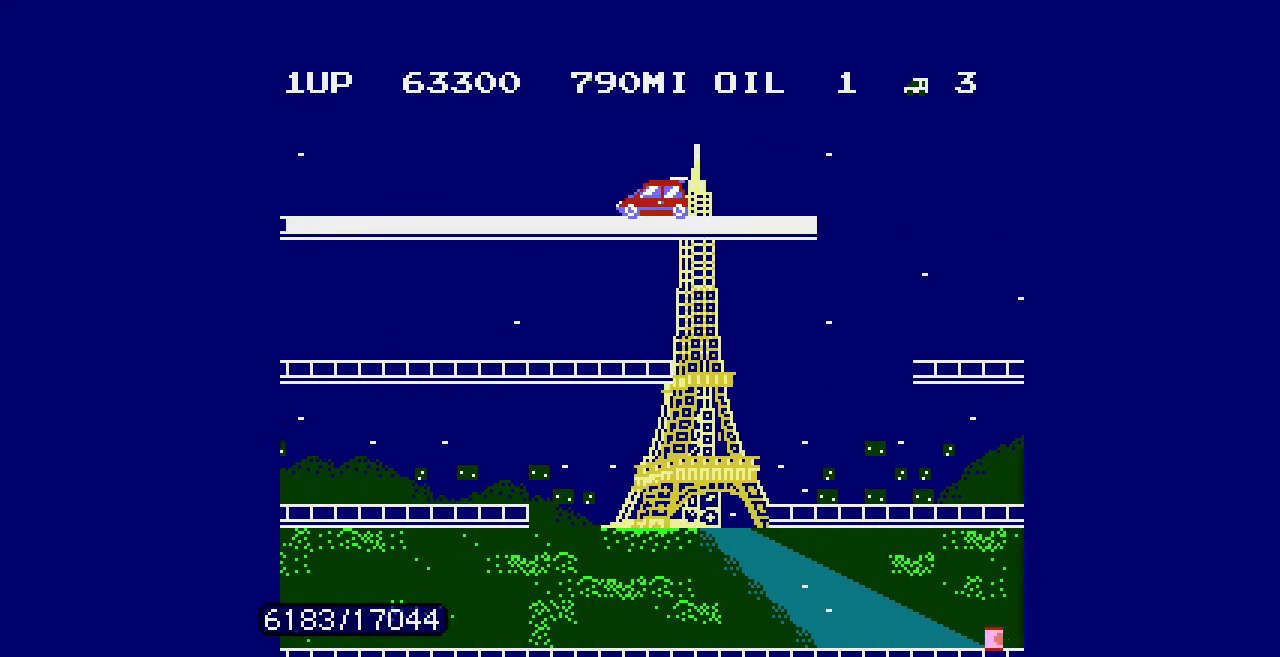
{"buttons": ["DPAD_LEFT"], "events": []}
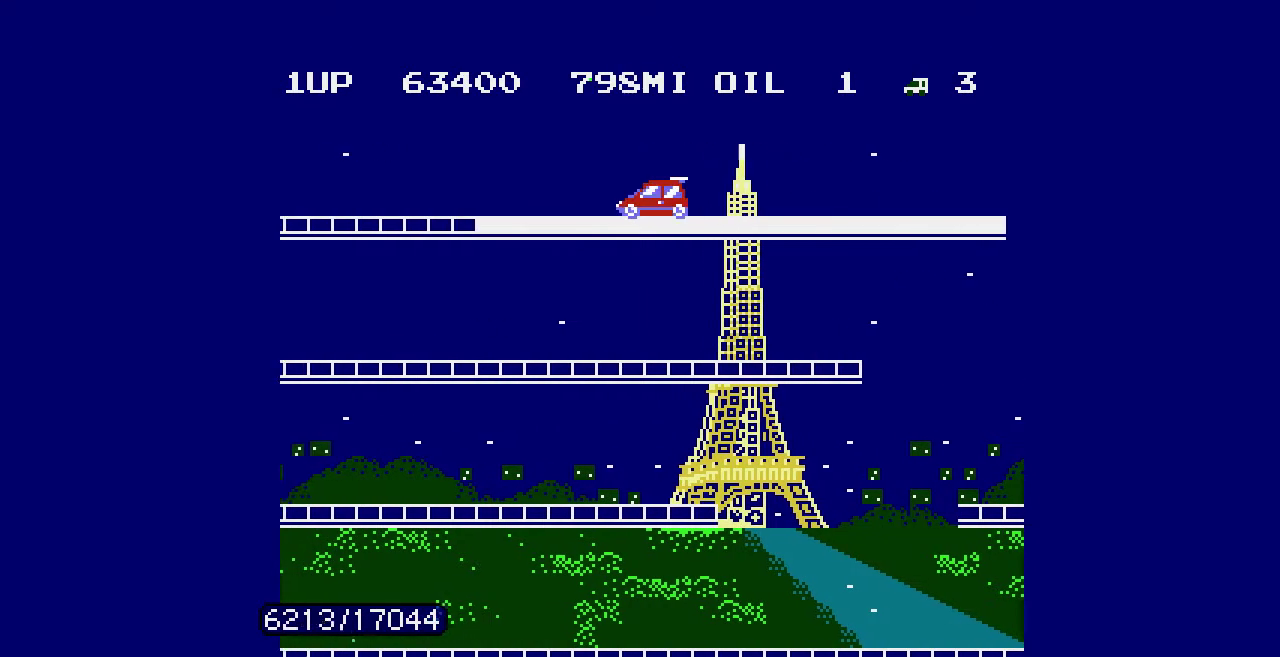
{"buttons": ["DPAD_LEFT"], "events": []}
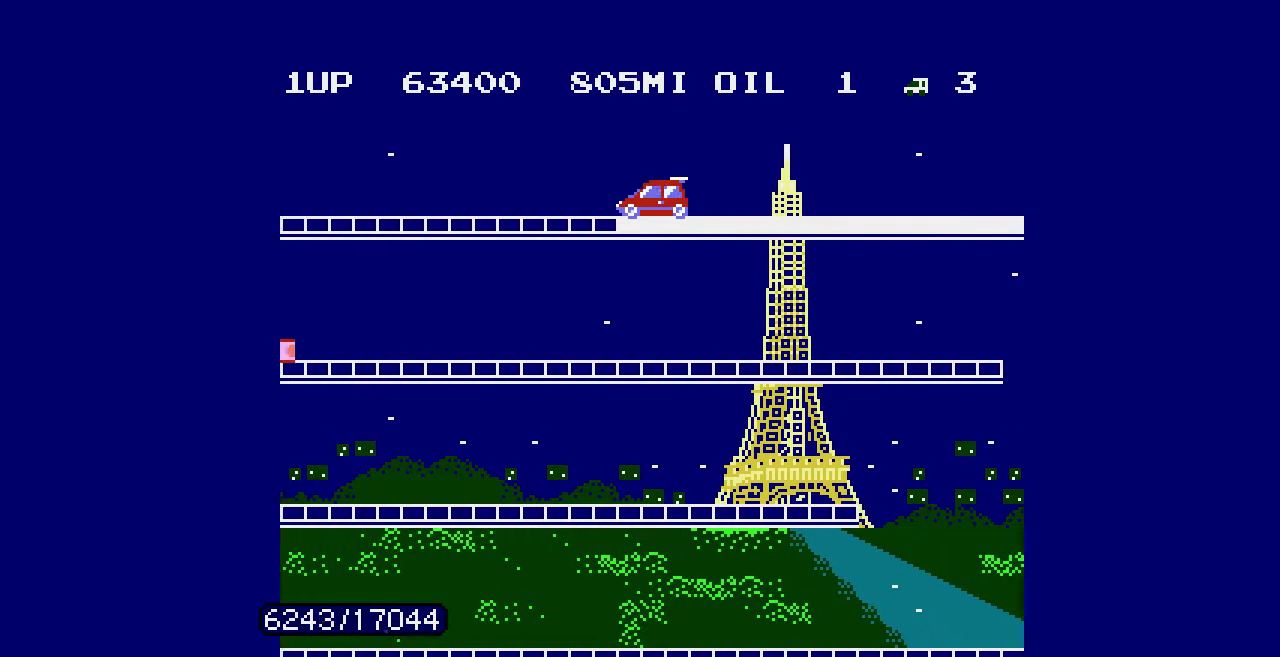
{"buttons": ["DPAD_LEFT"], "events": []}
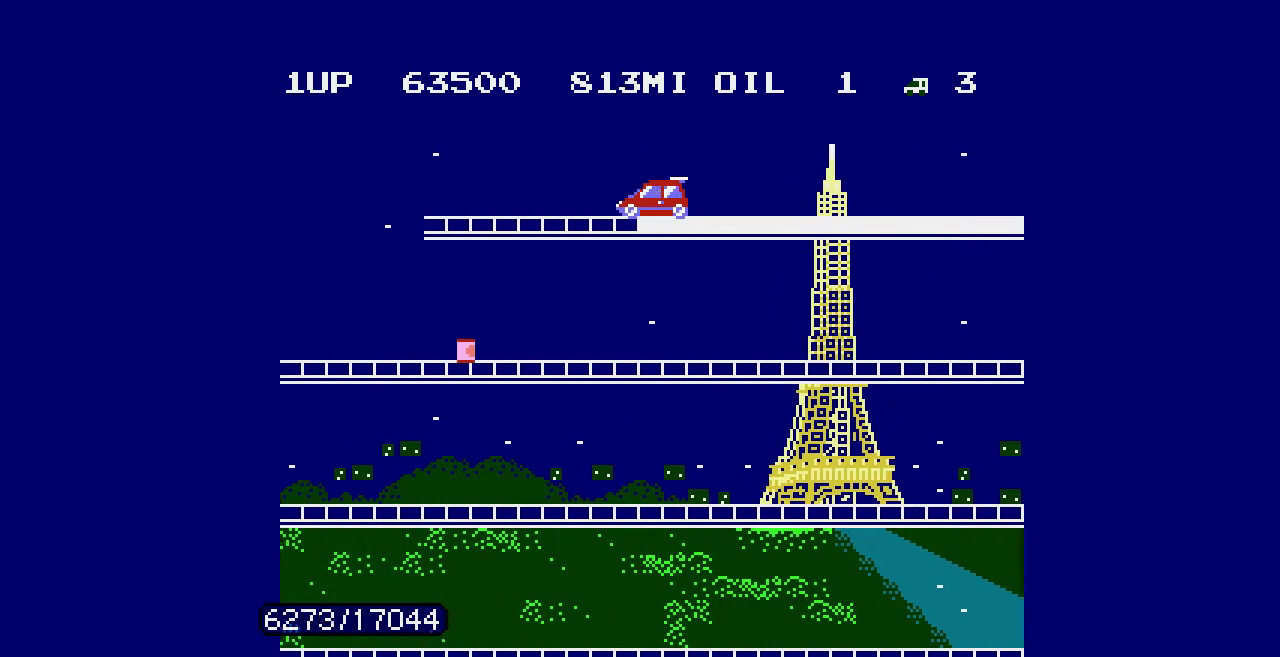
{"buttons": [], "events": [[67, "DPAD_LEFT", "up"]]}
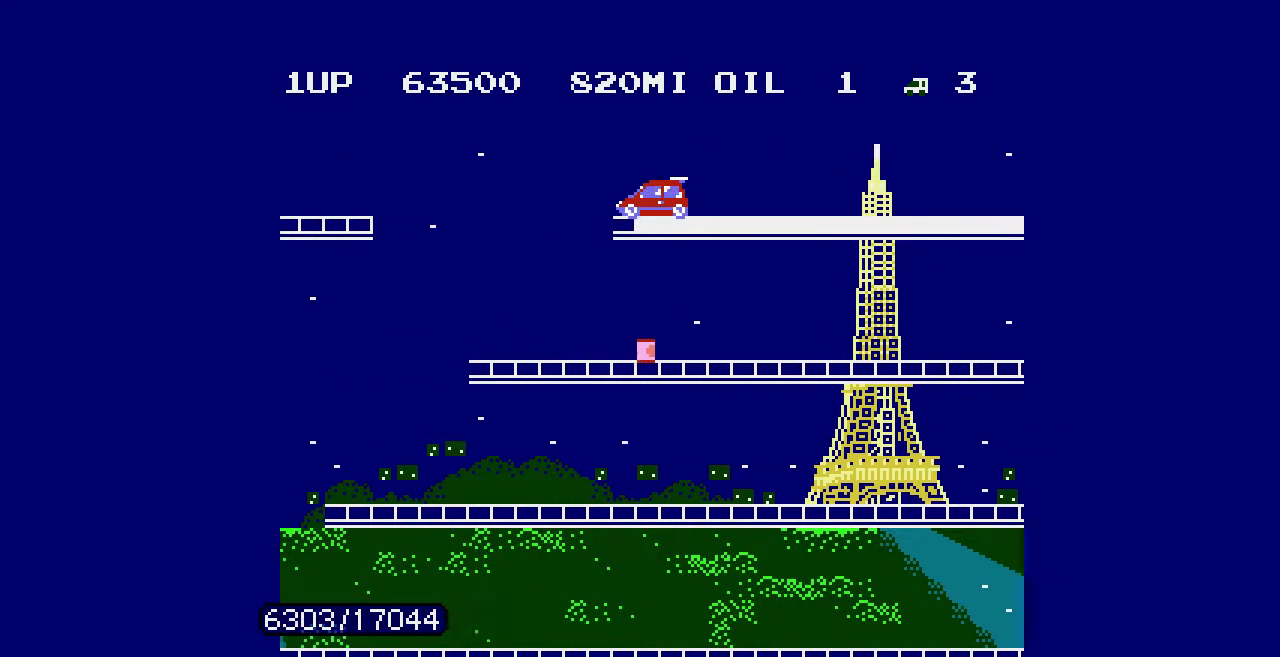
{"buttons": ["A", "DPAD_RIGHT"], "events": [[67, "A", "down"], [67, "DPAD_RIGHT", "down"]]}
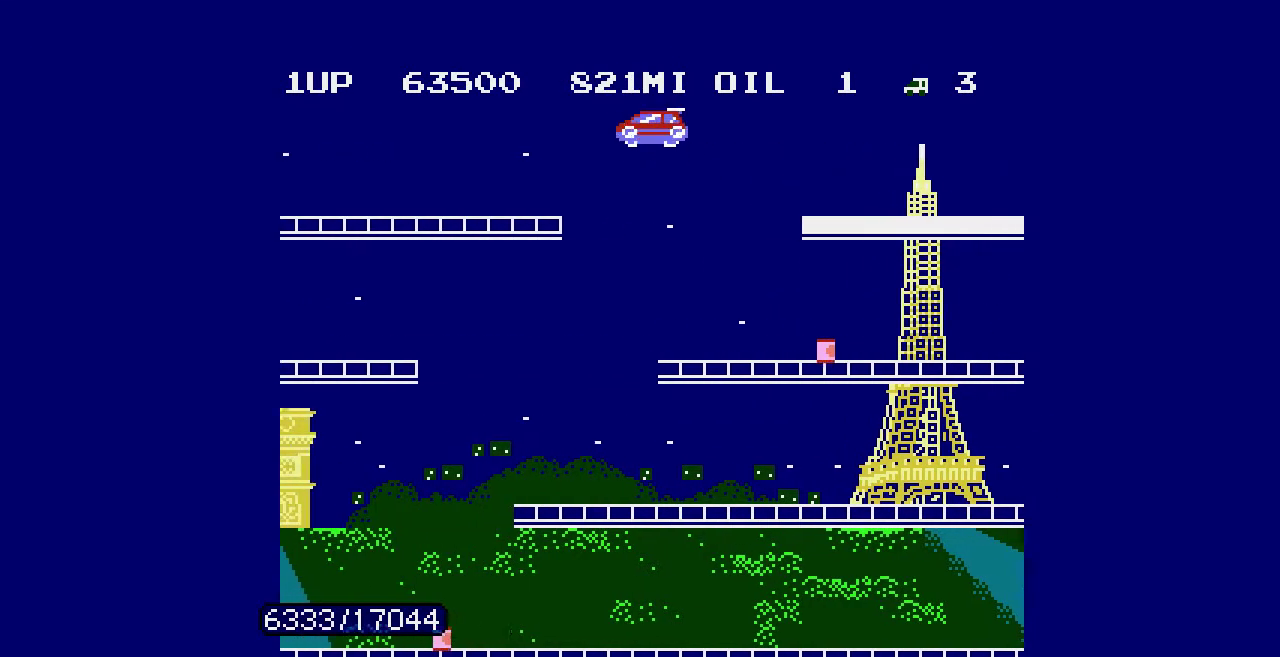
{"buttons": ["A", "DPAD_RIGHT"], "events": []}
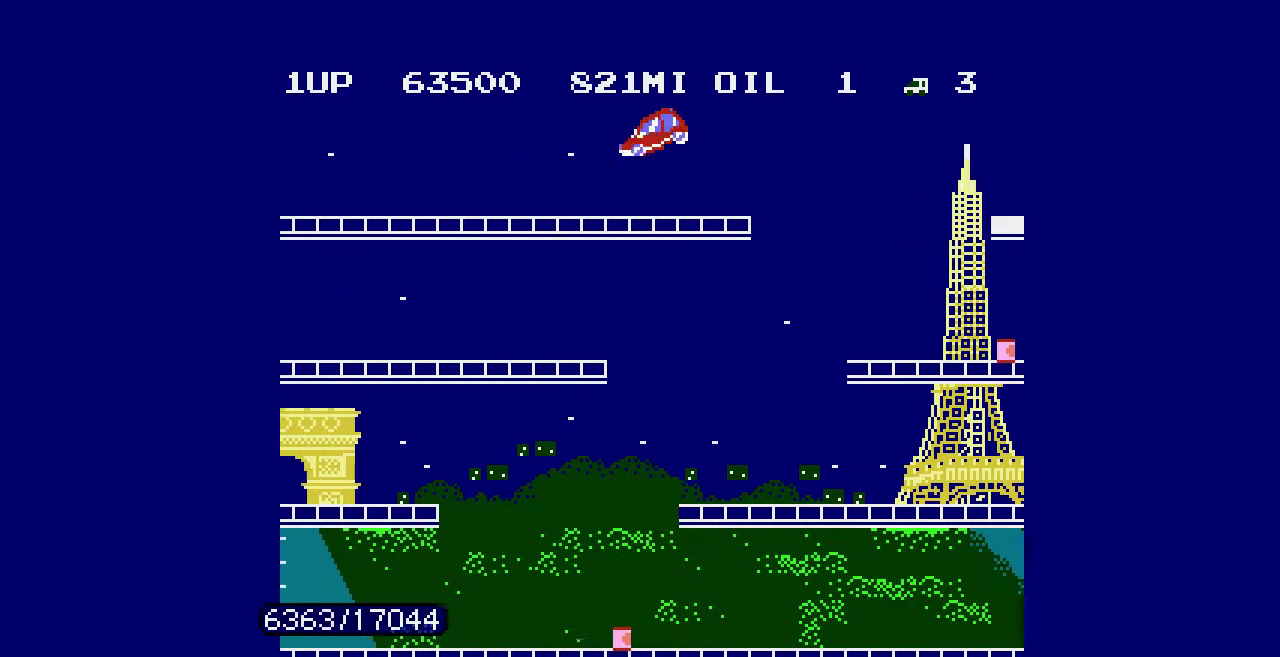
{"buttons": ["DPAD_LEFT"], "events": [[267, "A", "up"], [467, "DPAD_LEFT", "down"], [467, "DPAD_RIGHT", "up"]]}
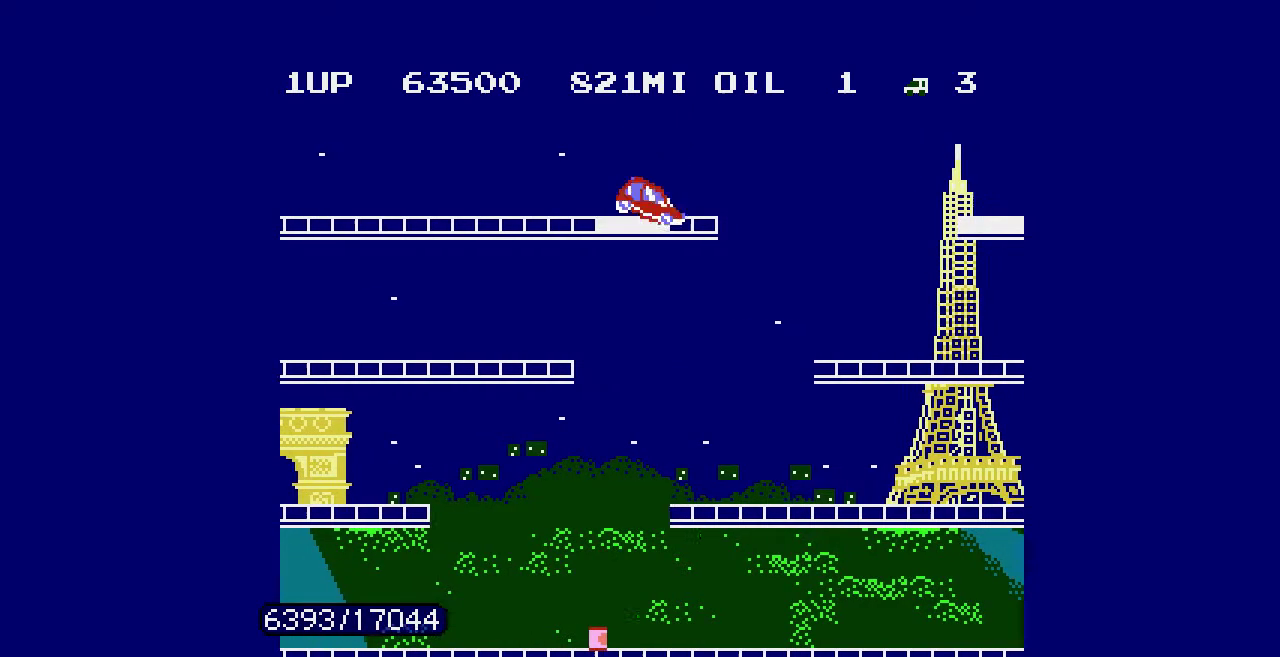
{"buttons": ["DPAD_LEFT"], "events": []}
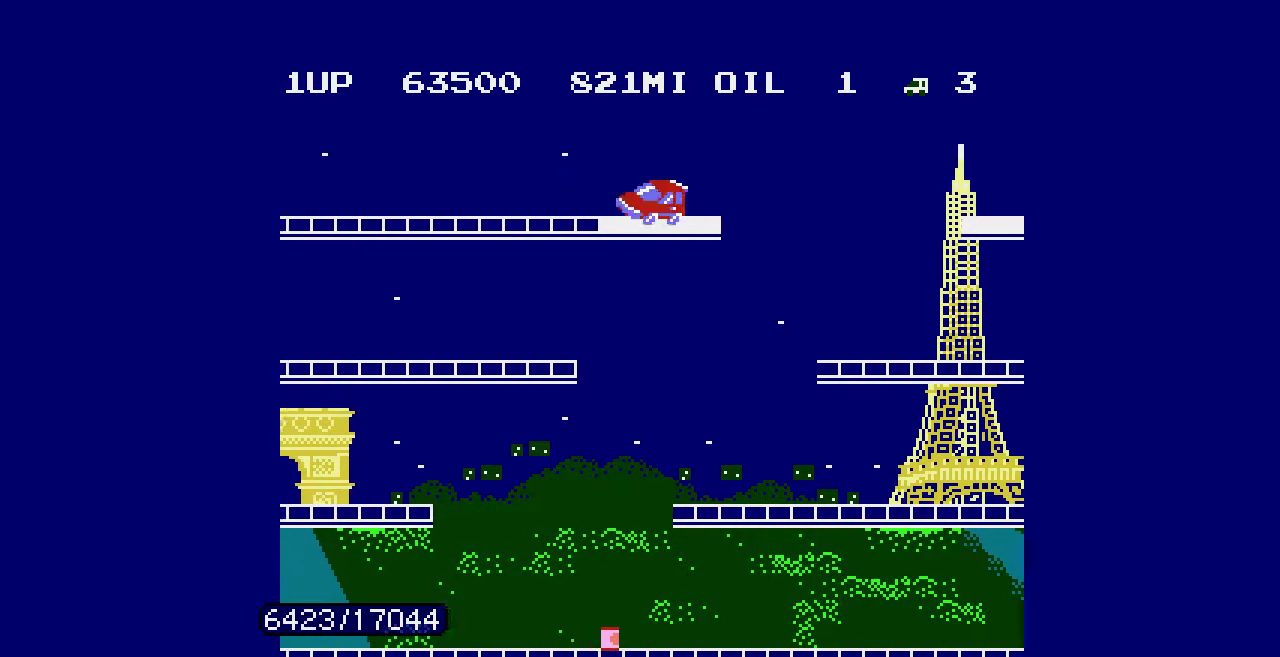
{"buttons": ["DPAD_LEFT"], "events": []}
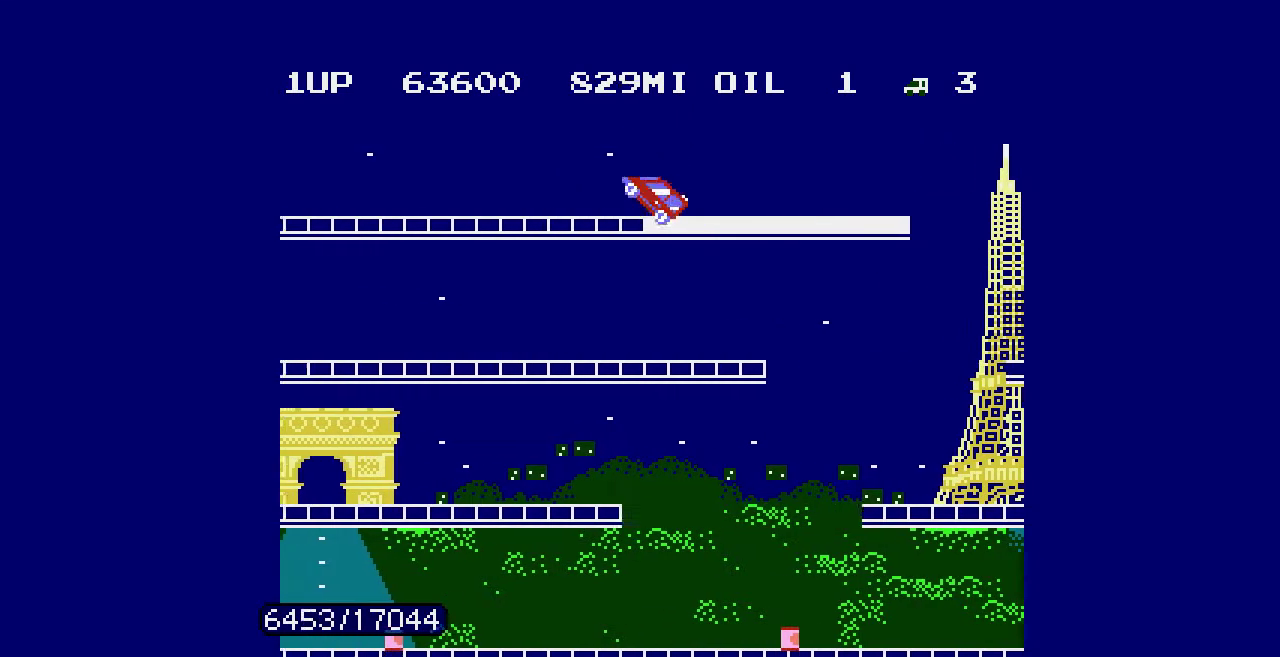
{"buttons": ["DPAD_LEFT"], "events": []}
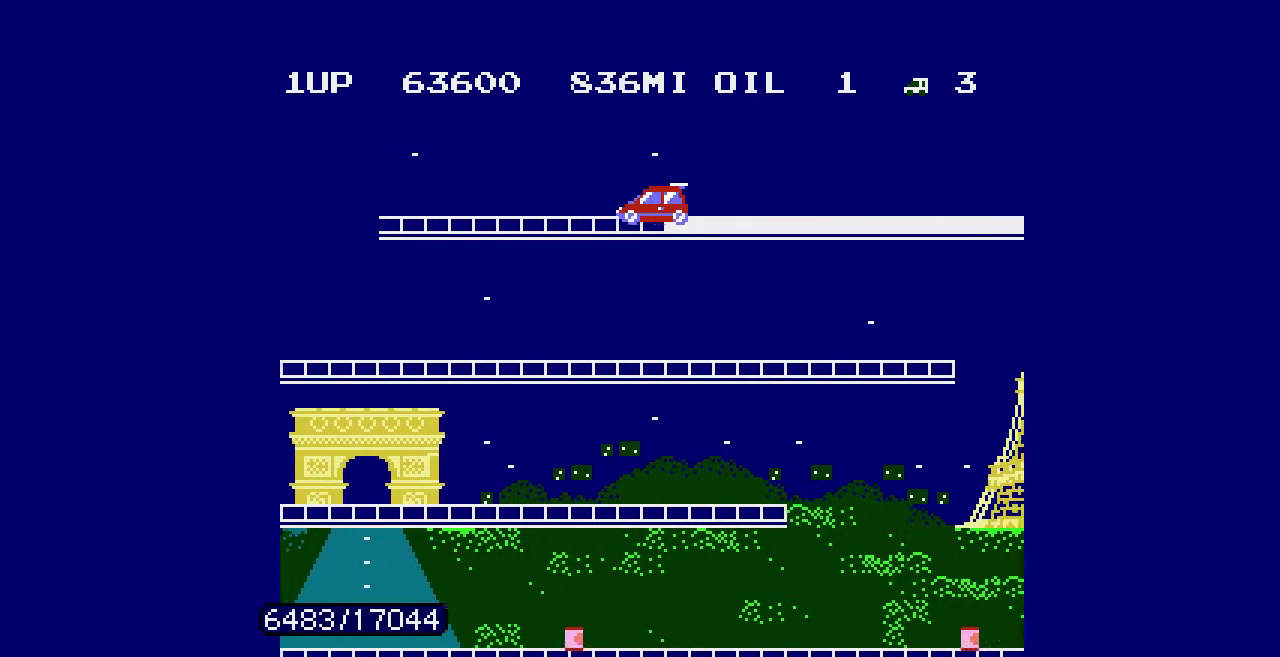
{"buttons": [], "events": [[33, "DPAD_LEFT", "up"]]}
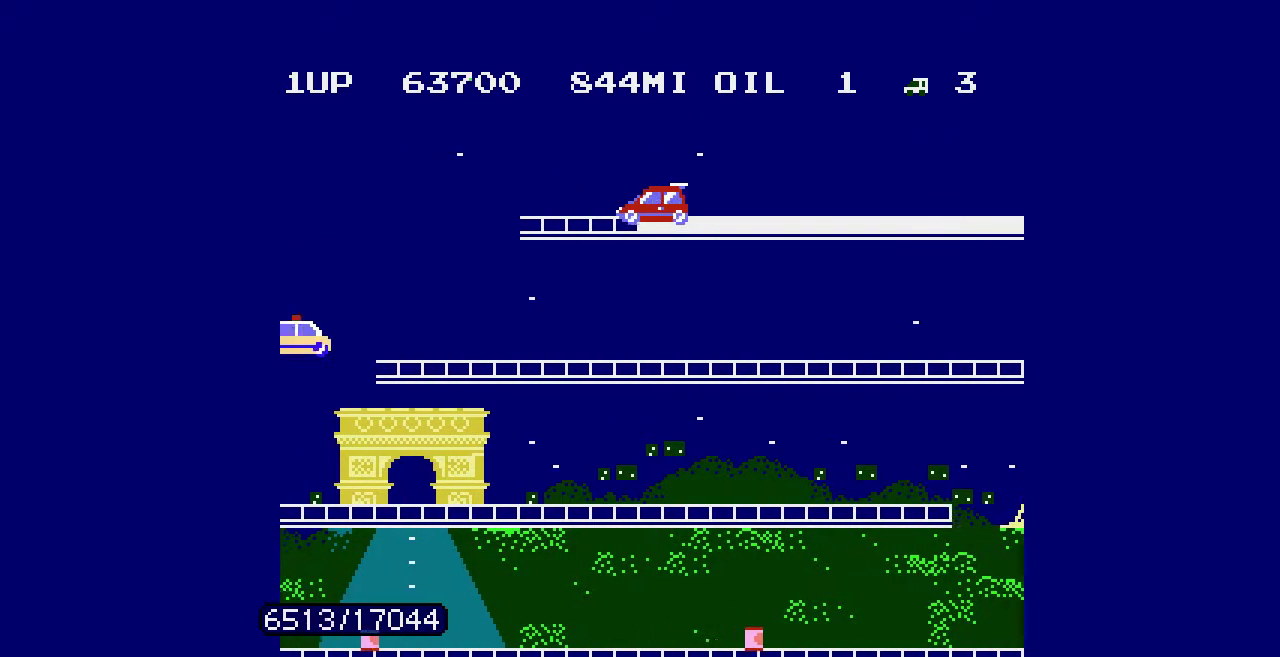
{"buttons": ["A", "DPAD_RIGHT"], "events": [[300, "A", "down"], [300, "DPAD_RIGHT", "down"]]}
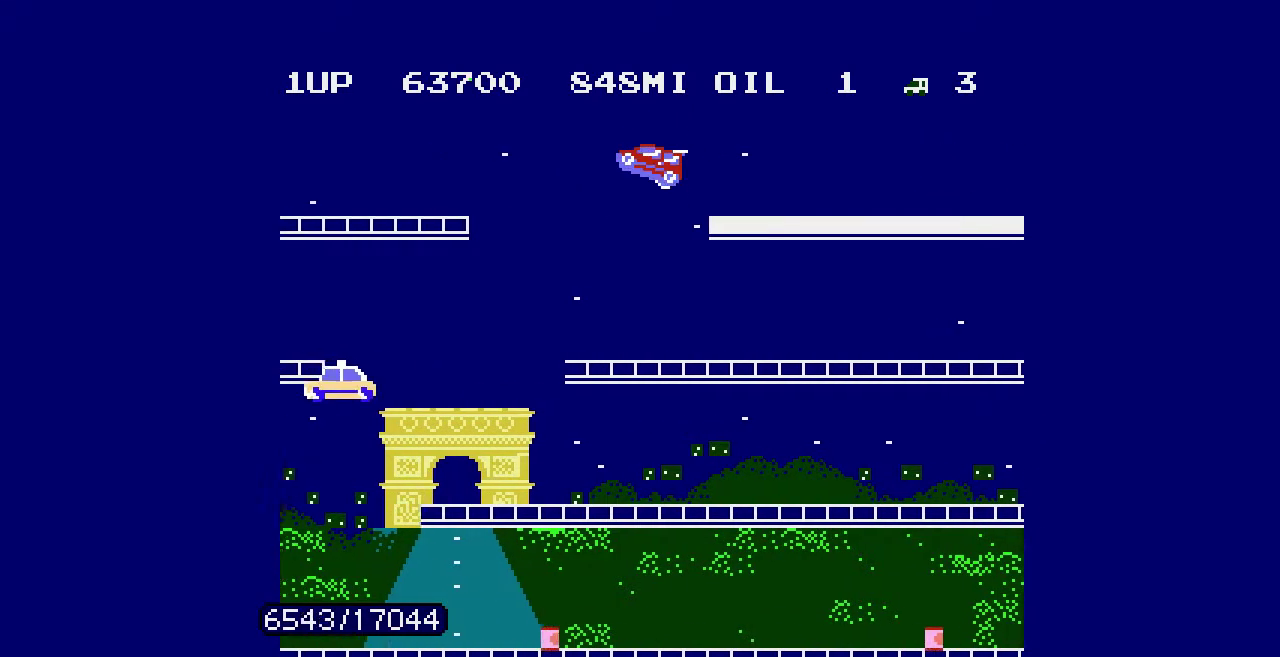
{"buttons": ["DPAD_RIGHT"], "events": [[233, "A", "up"]]}
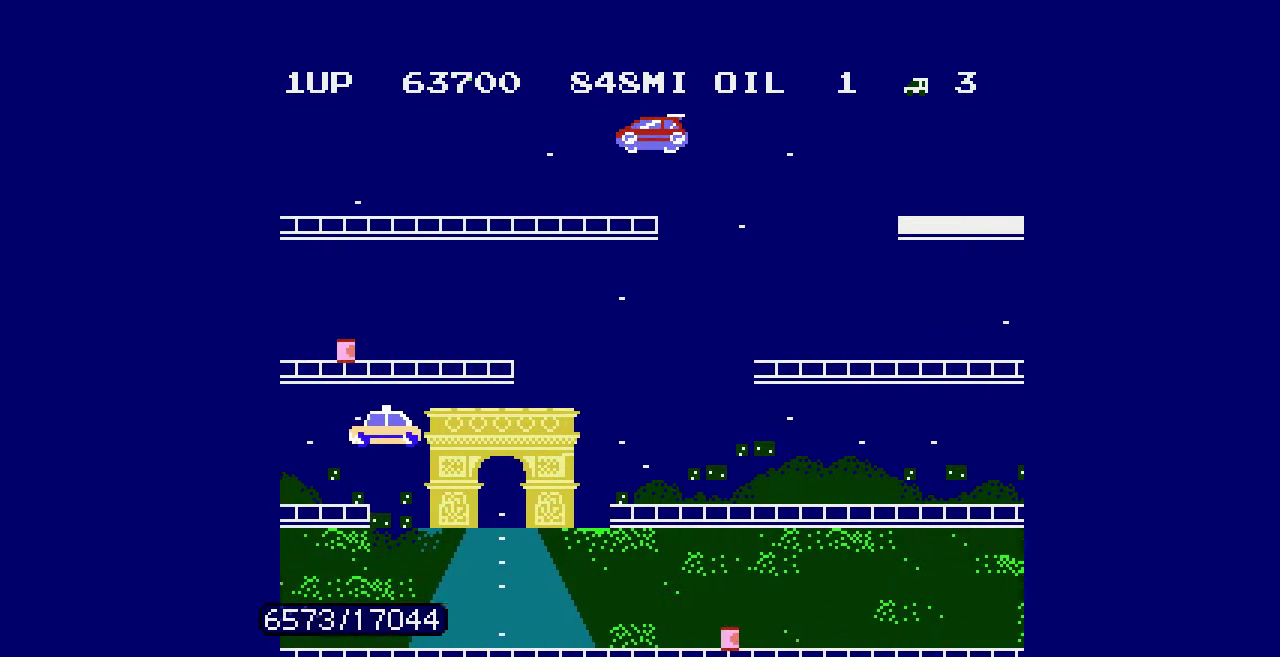
{"buttons": ["DPAD_RIGHT"], "events": []}
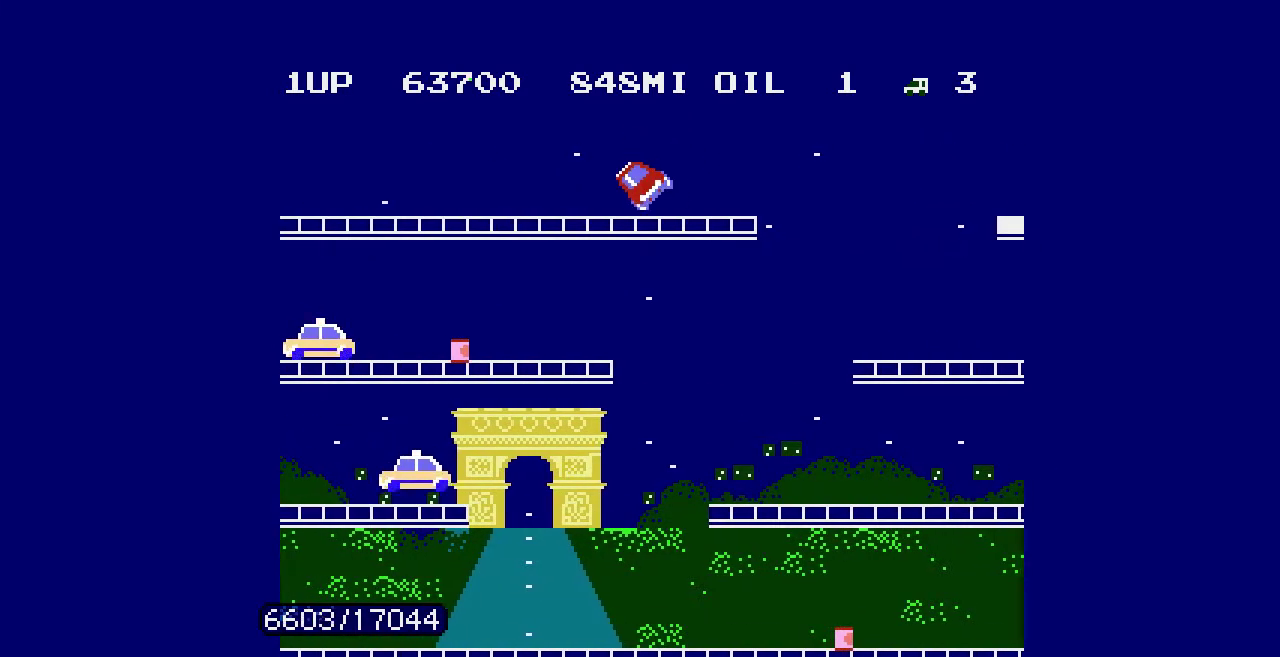
{"buttons": ["DPAD_LEFT"], "events": [[200, "DPAD_LEFT", "down"], [200, "DPAD_RIGHT", "up"]]}
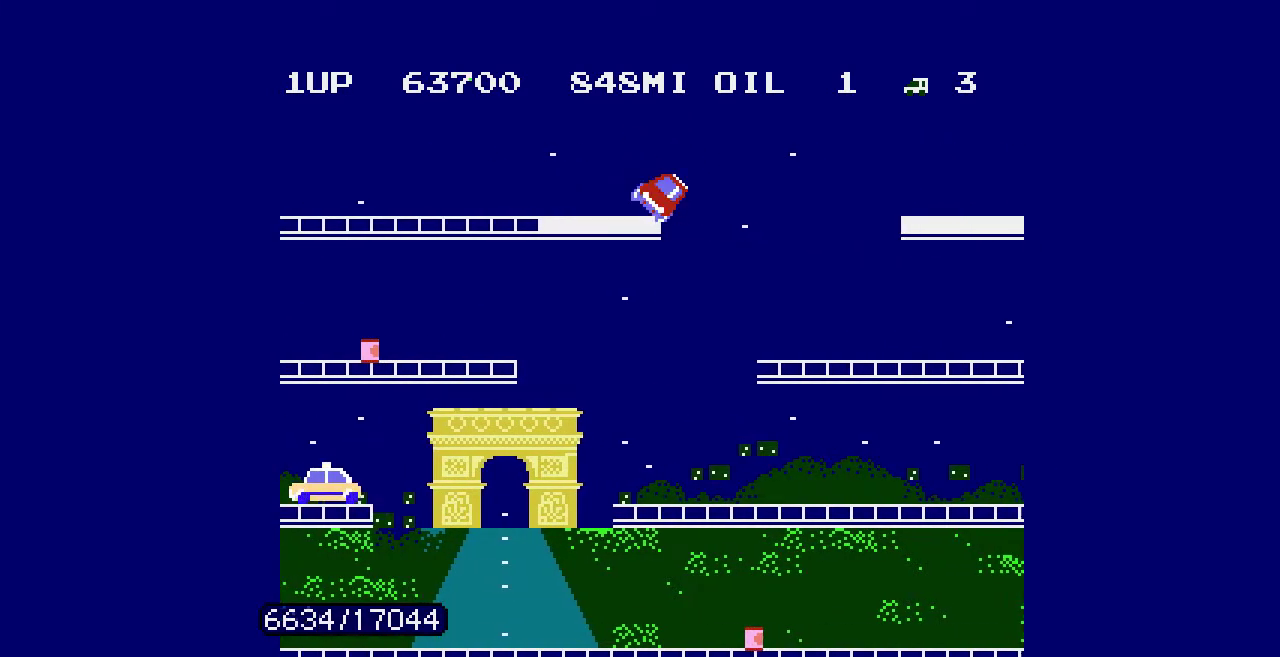
{"buttons": [], "events": [[233, "DPAD_LEFT", "up"]]}
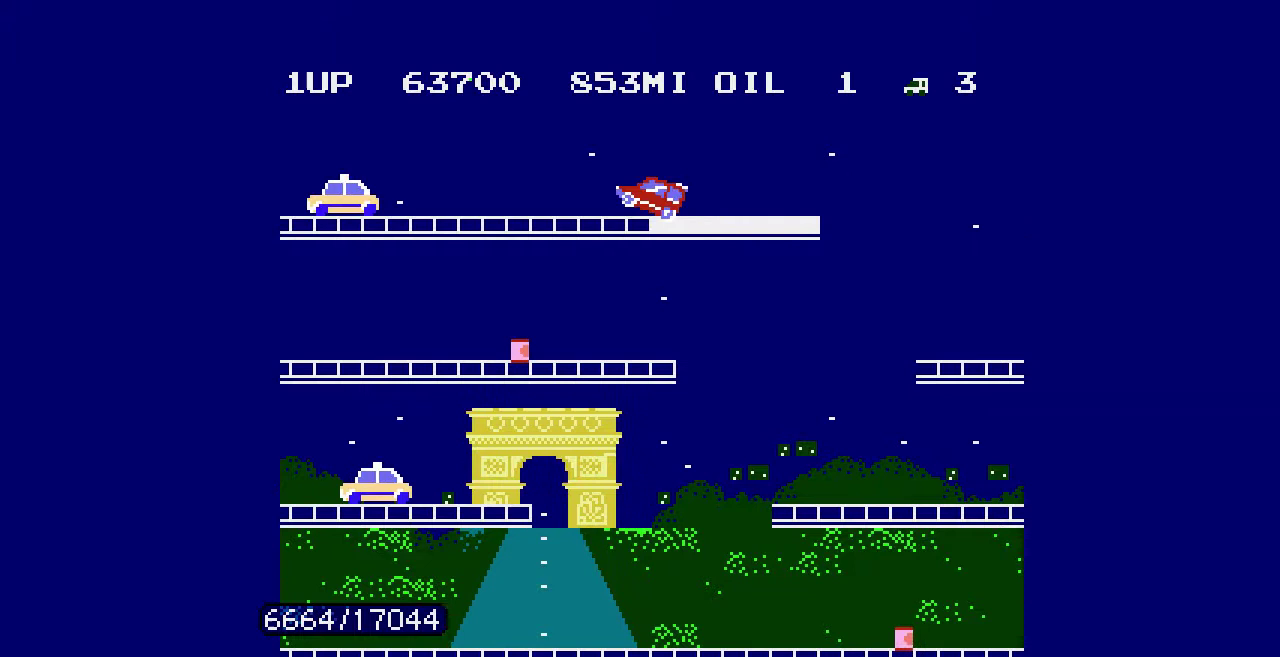
{"buttons": [], "events": []}
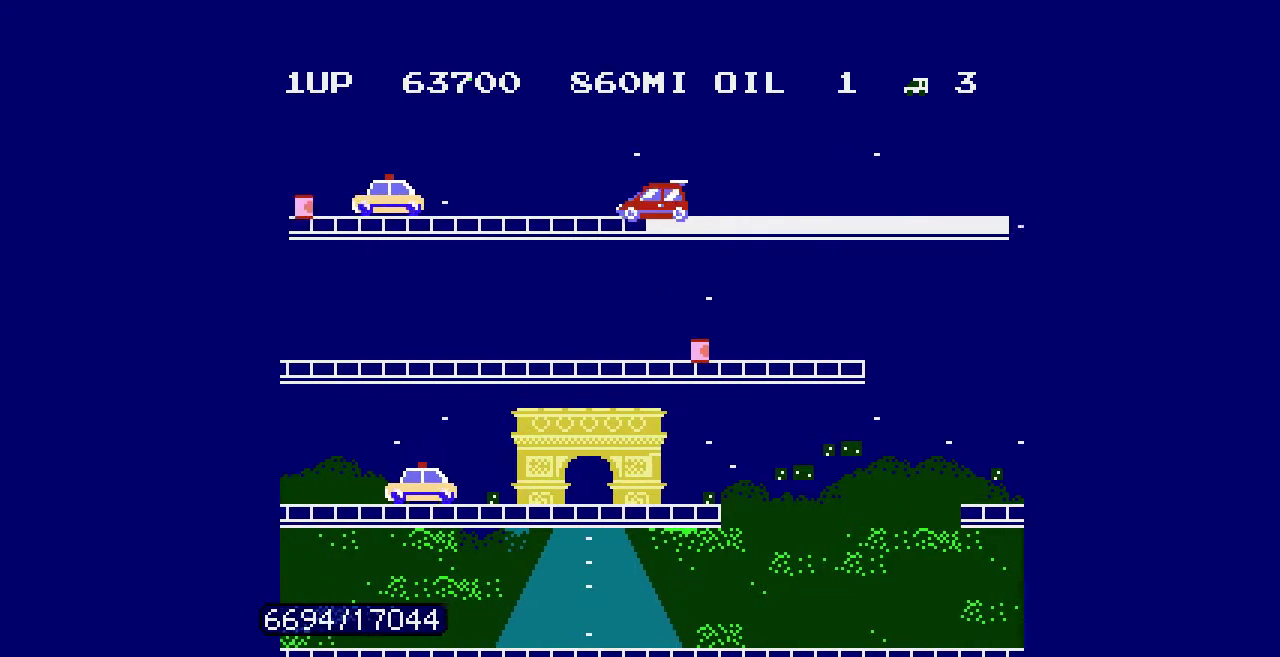
{"buttons": [], "events": []}
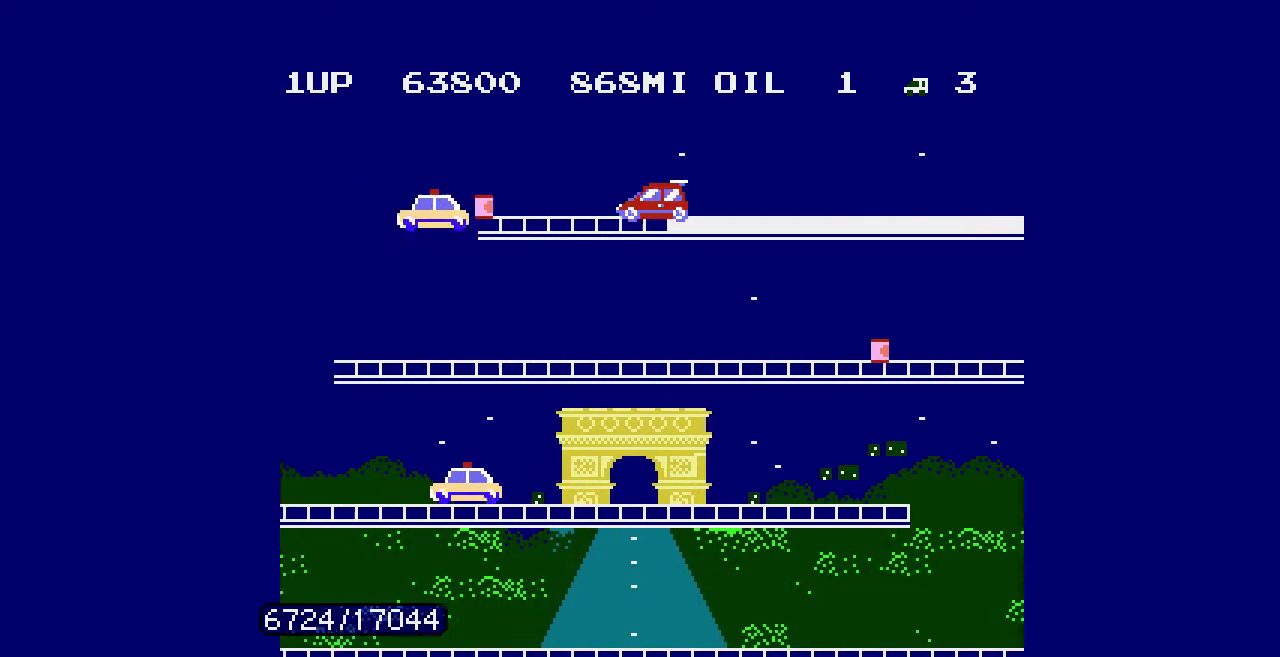
{"buttons": [], "events": []}
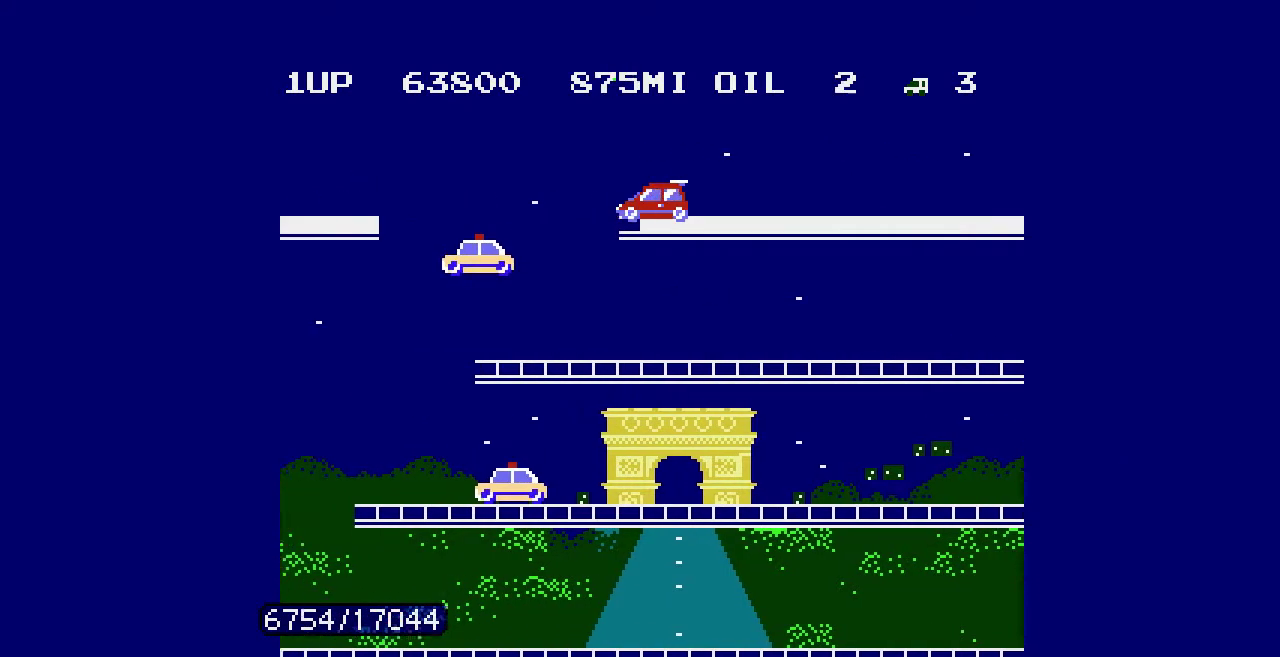
{"buttons": ["DPAD_RIGHT"], "events": [[333, "DPAD_RIGHT", "down"]]}
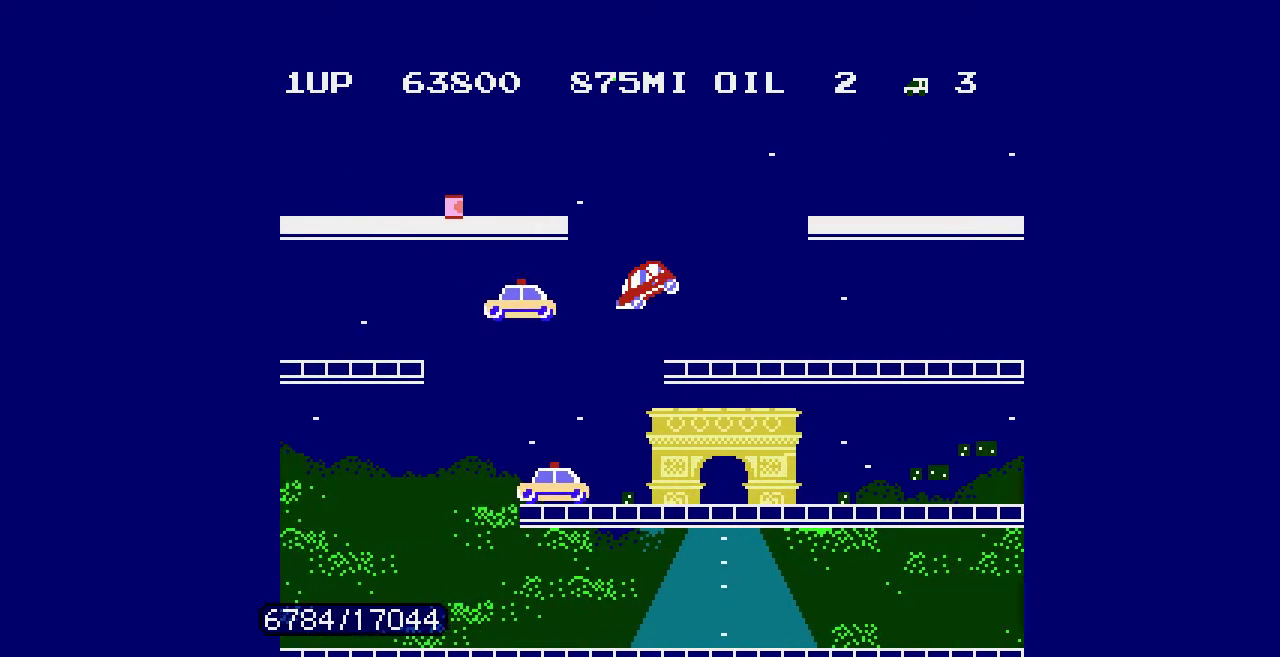
{"buttons": [], "events": [[333, "DPAD_RIGHT", "up"]]}
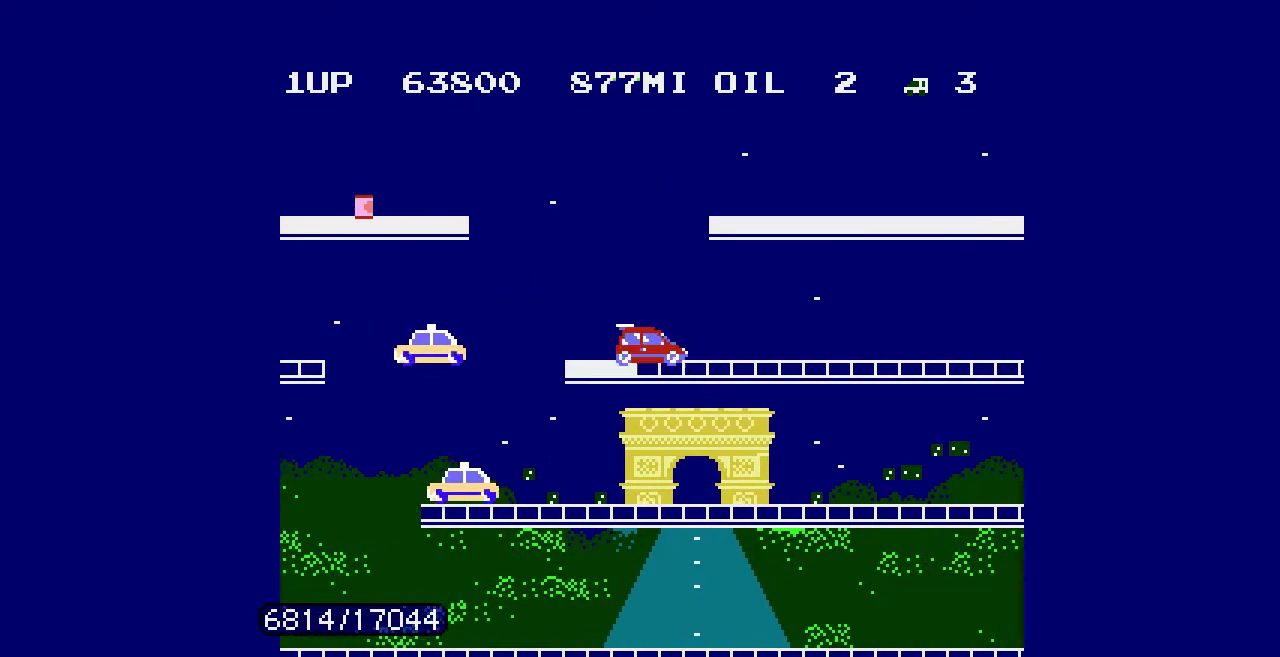
{"buttons": [], "events": []}
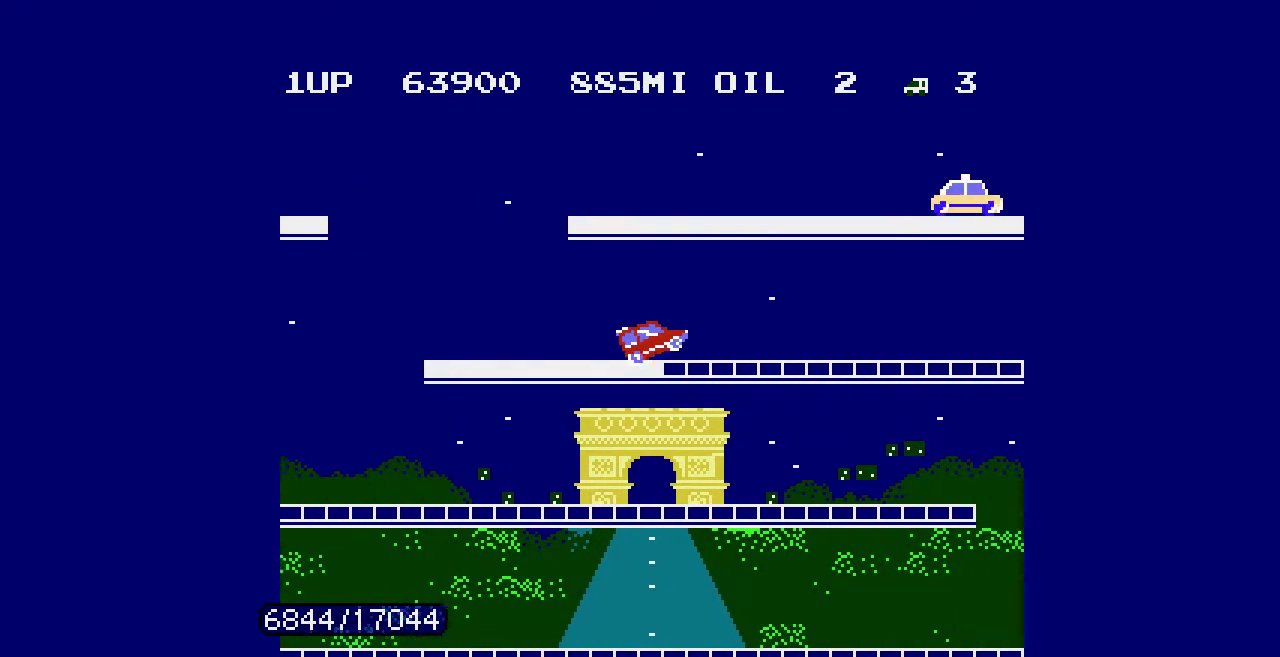
{"buttons": [], "events": []}